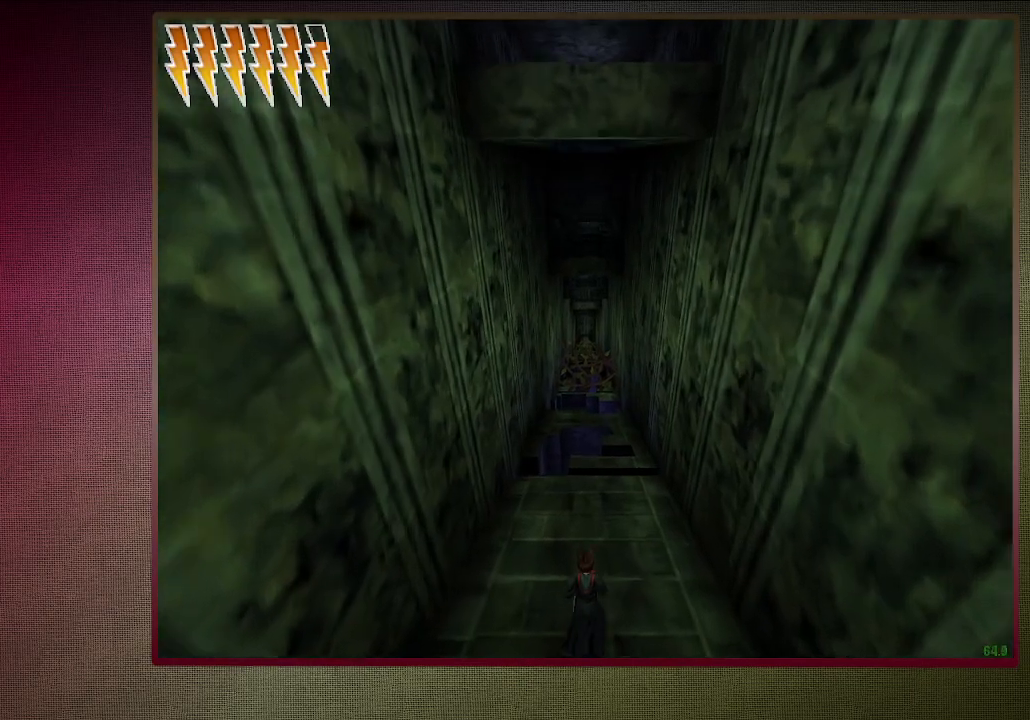
Gameplay with keyboard and mouse; each line is a JSON object with the keys and mouse buttons held at the frame after it. "events" lists presses ("down") and releases ("up") of "a", "alt", "c", "ctrl", "d", "down", "e", "f1", "left", "q", "return", "right", "s", "shift", "space", "tab", "up", "v", "w", "x", "z", "mouse_left", "mouse_wheel" and "mouse_right" between this image and that frame as [ms after this image, input, new state], when the widget could be followed in between. "mouse_left", "mouse_wheel", "mouse_right" = the "left", "wheel", "right" buttons of the "mouse" list. No other keys are recorded. "wheel" means that the mouse wheel is clicked or scrolled. Mouse movement is not recorded. Not read: other_keys.
{"keys": ["d", "shift", "space", "w"], "mouse": [], "events": [[167, "d", "down"]]}
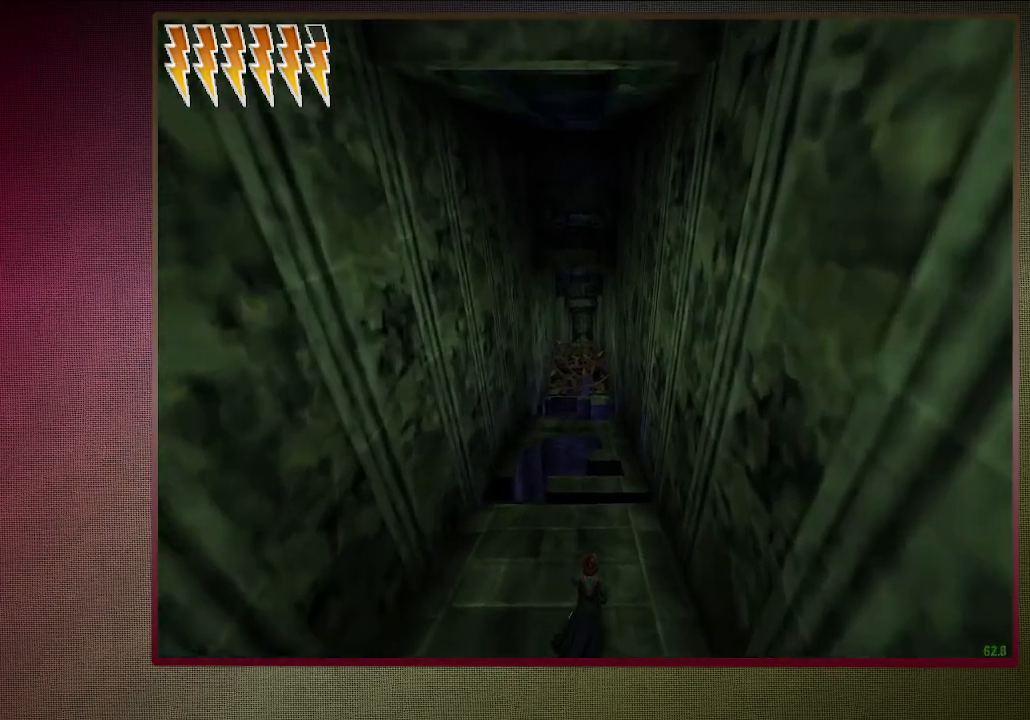
{"keys": ["shift", "space", "w"], "mouse": [], "events": [[217, "d", "up"]]}
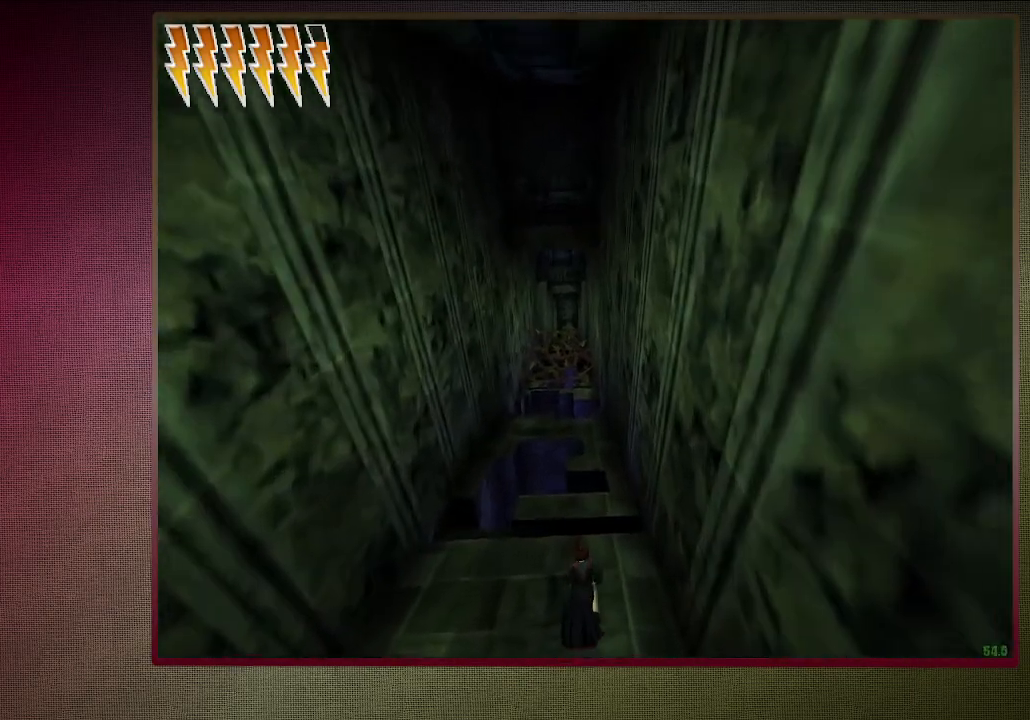
{"keys": ["d", "shift", "space", "w"], "mouse": [], "events": [[50, "mouse_left", "down"], [50, "mouse_right", "down"], [233, "mouse_left", "up"], [233, "mouse_right", "up"], [283, "d", "down"], [333, "mouse_left", "down"], [467, "mouse_left", "up"]]}
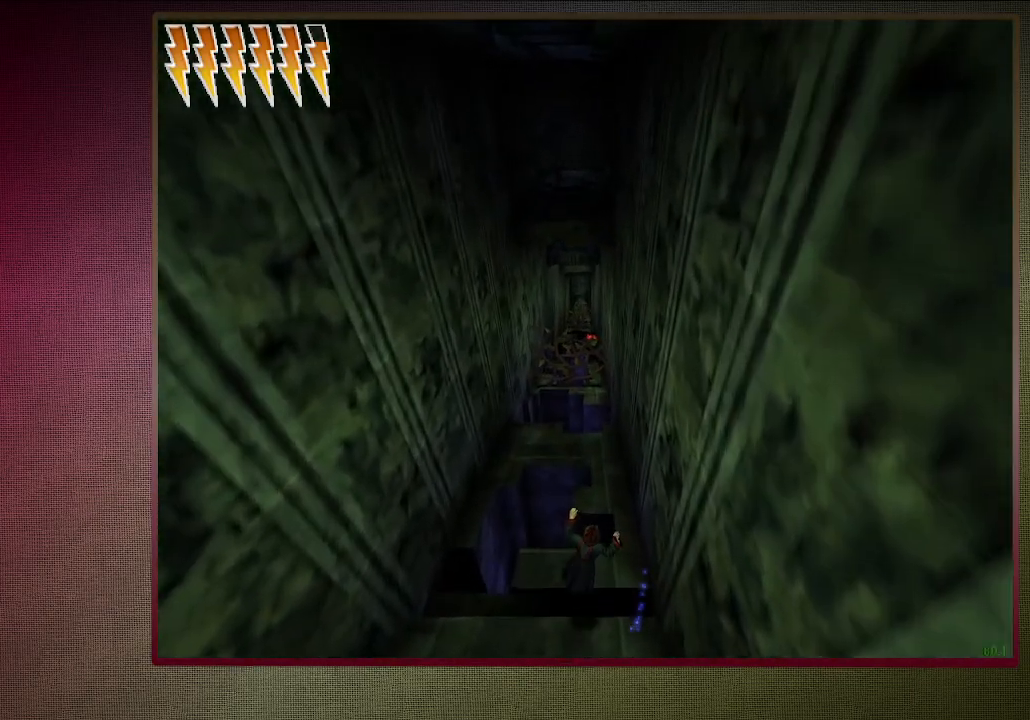
{"keys": ["d", "shift", "space", "w"], "mouse": ["left"], "events": [[17, "mouse_left", "down"], [167, "mouse_left", "up"], [267, "mouse_left", "down"], [333, "mouse_left", "up"], [433, "mouse_left", "down"]]}
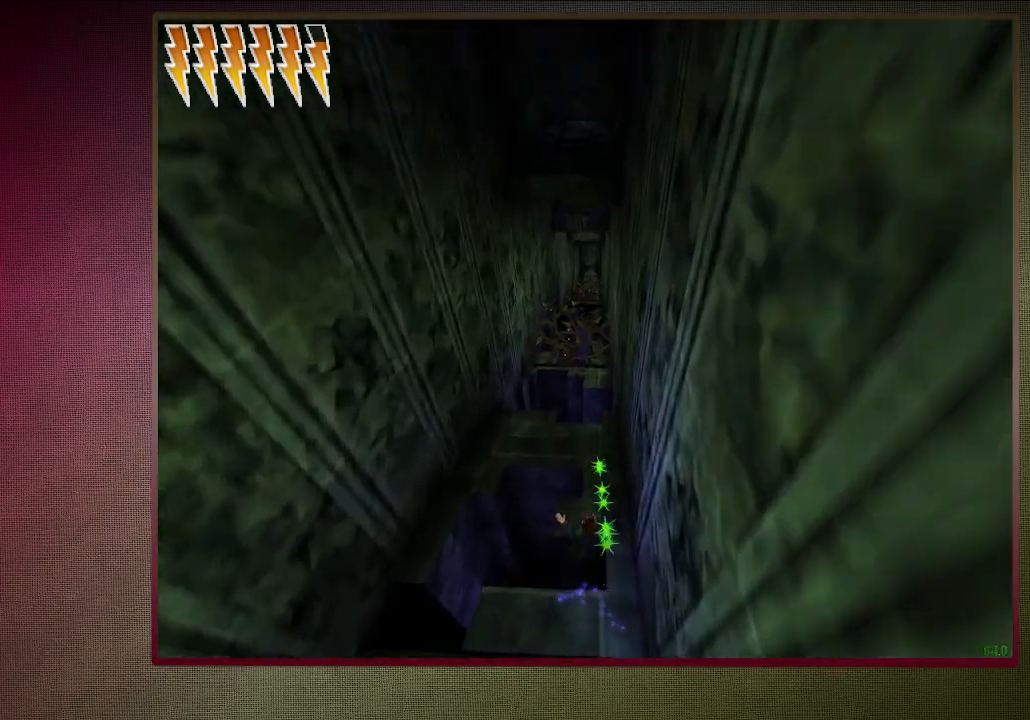
{"keys": ["shift", "space", "w"], "mouse": [], "events": [[33, "mouse_left", "up"], [83, "d", "up"], [133, "mouse_left", "down"], [267, "mouse_left", "up"], [317, "mouse_left", "down"], [450, "mouse_left", "up"]]}
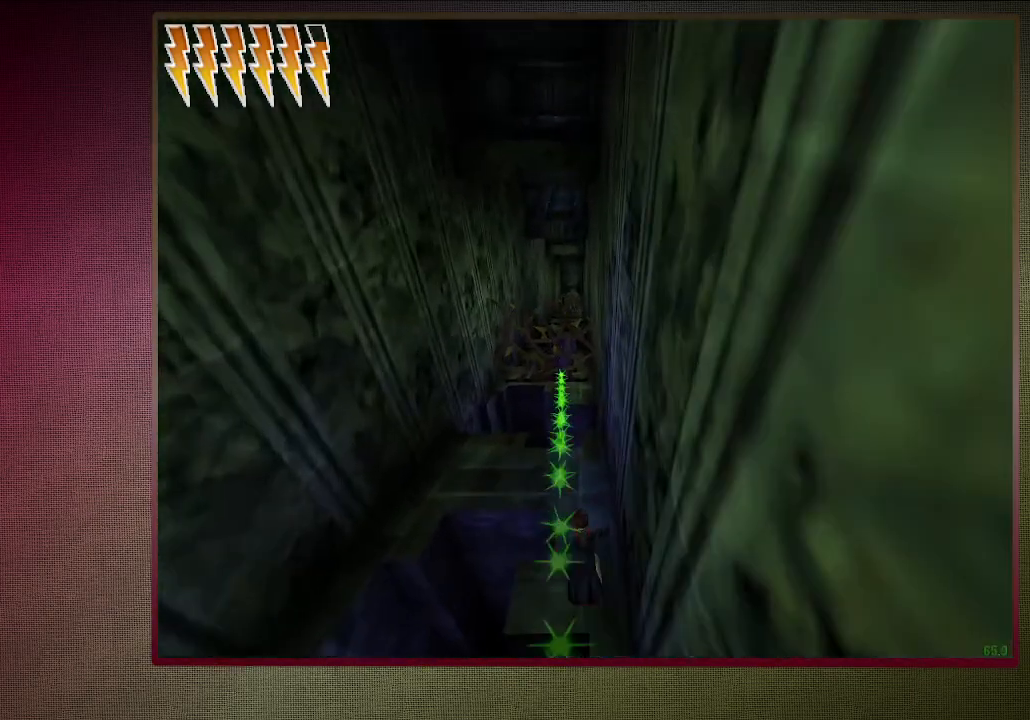
{"keys": ["shift", "space", "w"], "mouse": [], "events": []}
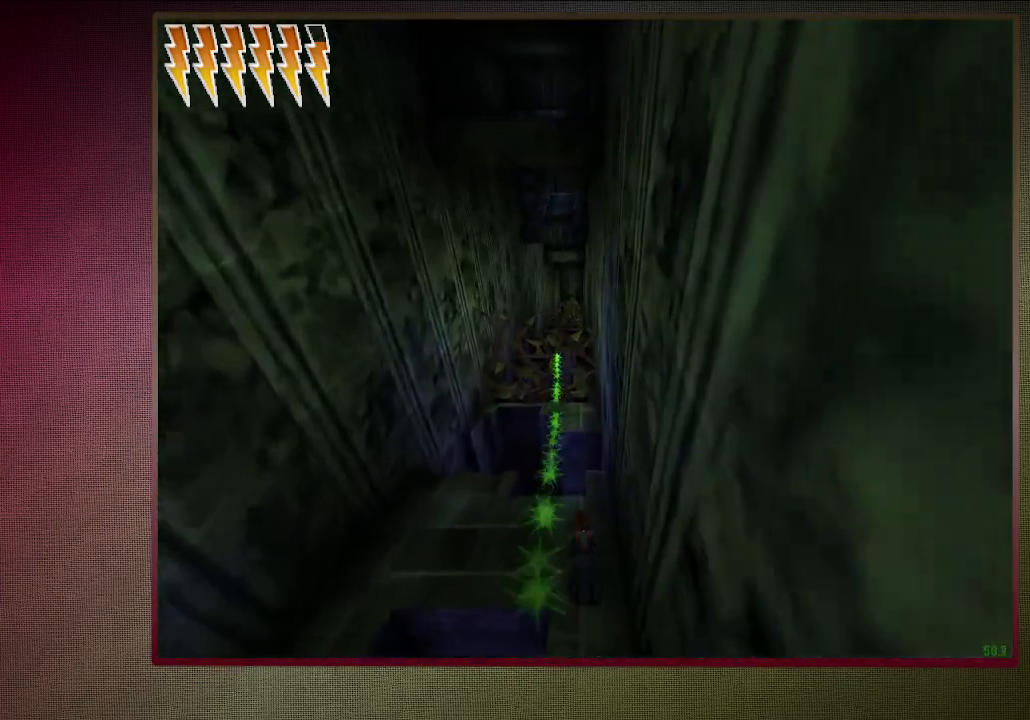
{"keys": ["shift", "space", "w"], "mouse": [], "events": []}
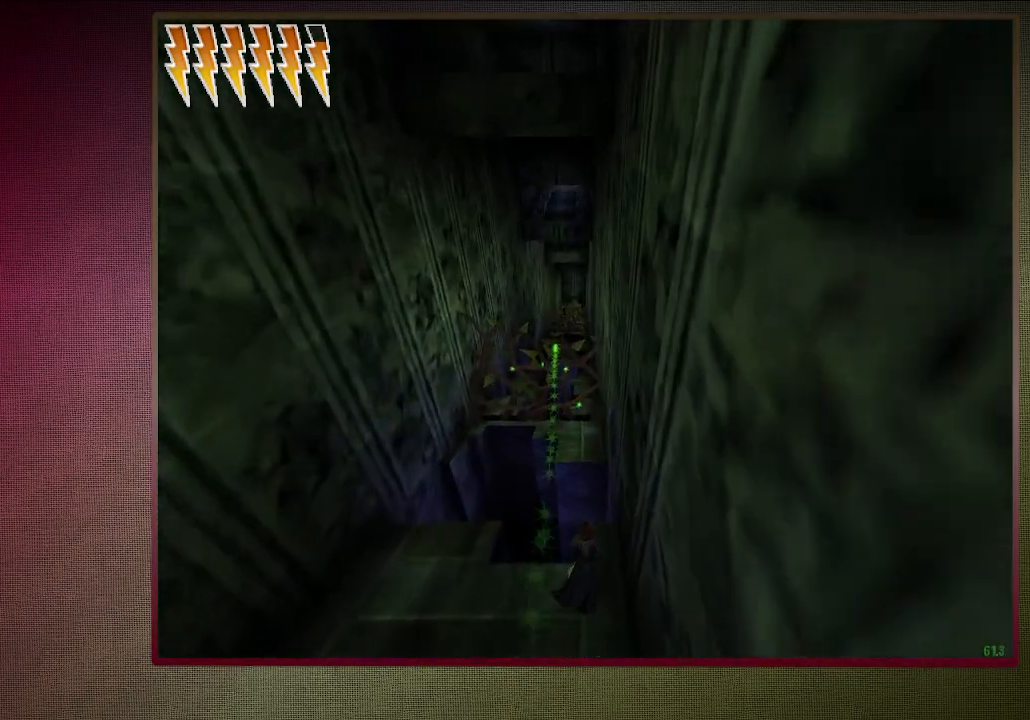
{"keys": ["shift", "space", "w"], "mouse": [], "events": [[267, "mouse_left", "down"], [267, "mouse_right", "down"], [450, "mouse_left", "up"], [450, "mouse_right", "up"]]}
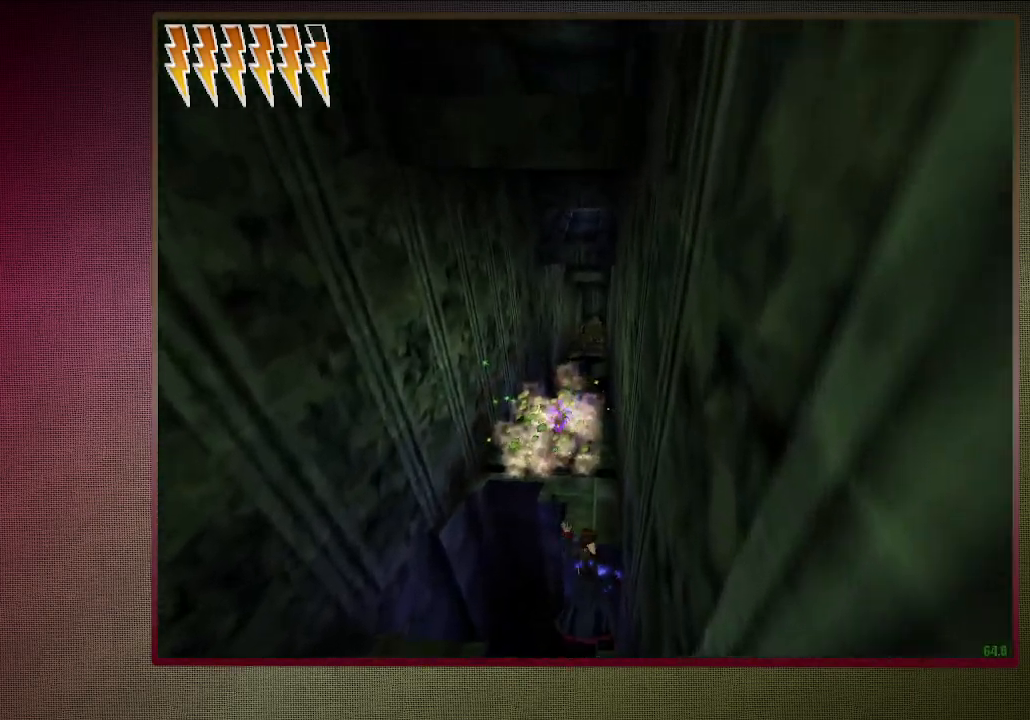
{"keys": ["shift", "space", "w"], "mouse": ["left"], "events": [[50, "mouse_left", "down"], [150, "mouse_left", "up"], [283, "mouse_left", "down"], [367, "mouse_left", "up"], [467, "mouse_left", "down"]]}
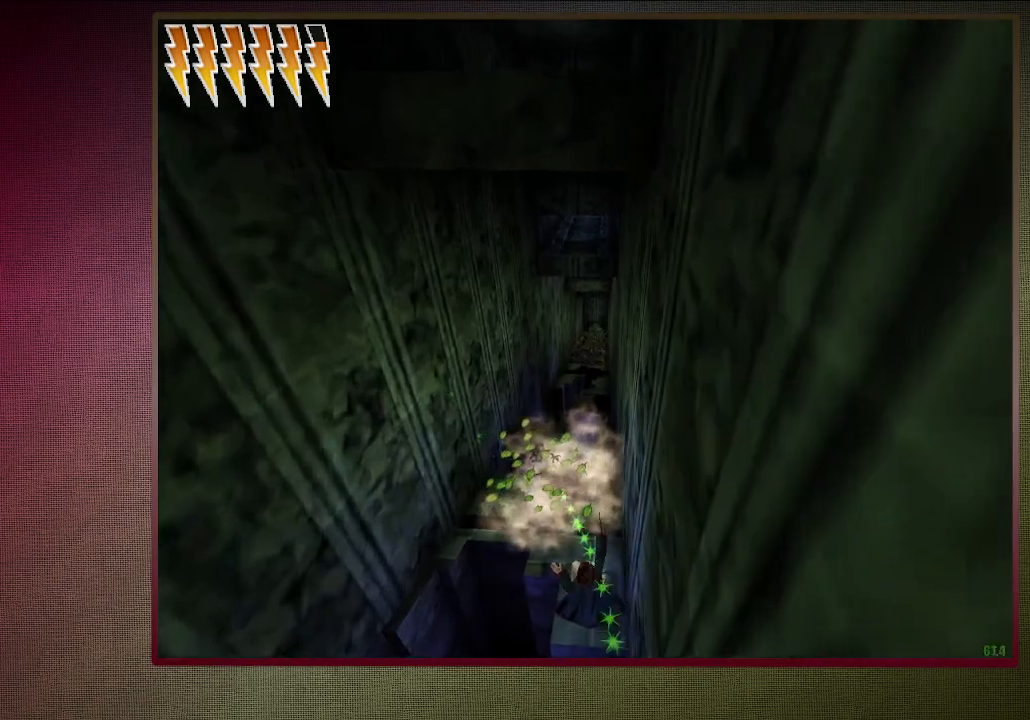
{"keys": ["shift", "space", "w"], "mouse": [], "events": [[100, "mouse_left", "up"], [200, "mouse_left", "down"], [350, "mouse_left", "up"]]}
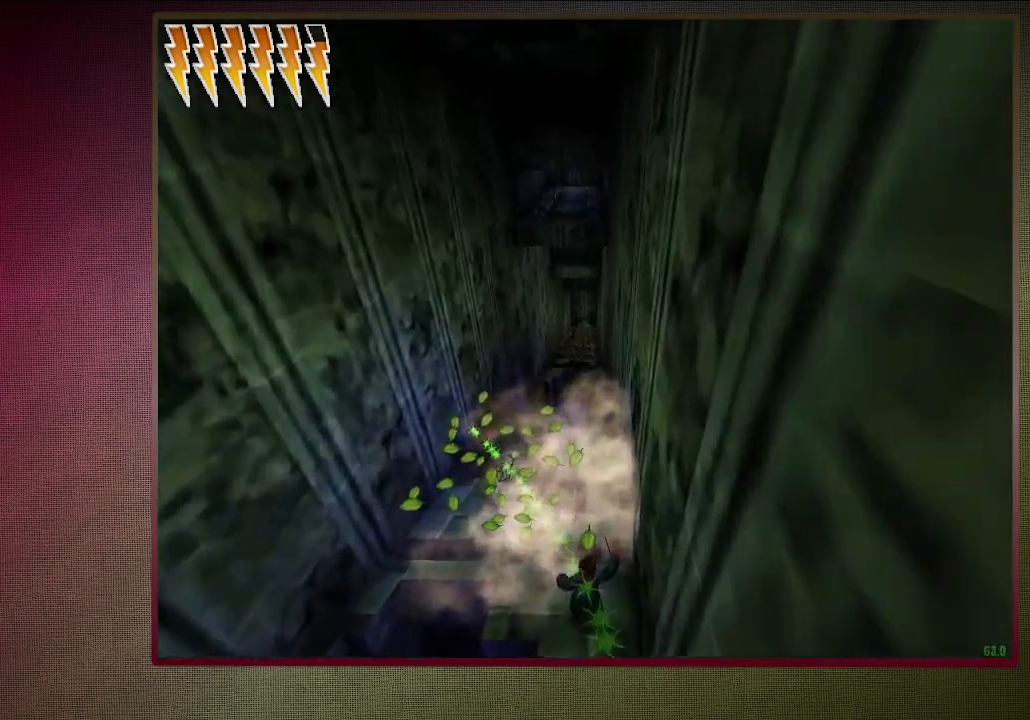
{"keys": ["shift", "space", "w"], "mouse": ["left"], "events": [[217, "mouse_left", "down"], [217, "mouse_right", "down"], [350, "mouse_left", "up"], [350, "mouse_right", "up"], [450, "mouse_left", "down"]]}
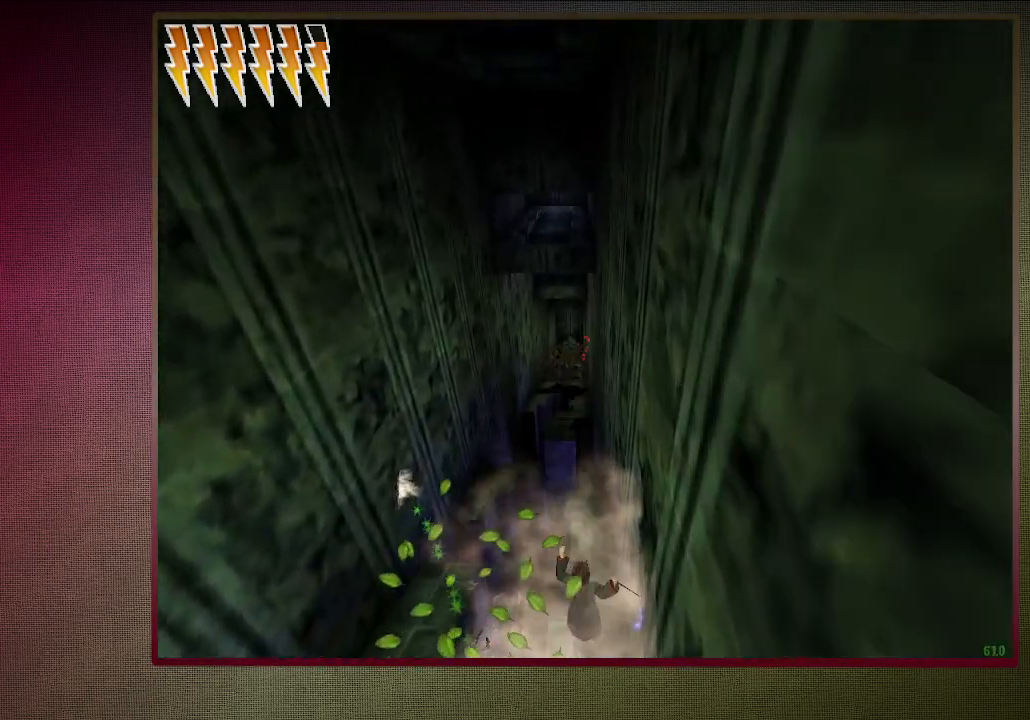
{"keys": ["shift", "space", "w"], "mouse": [], "events": [[100, "mouse_left", "up"], [150, "mouse_left", "down"], [283, "mouse_left", "up"], [367, "mouse_left", "down"], [467, "mouse_left", "up"]]}
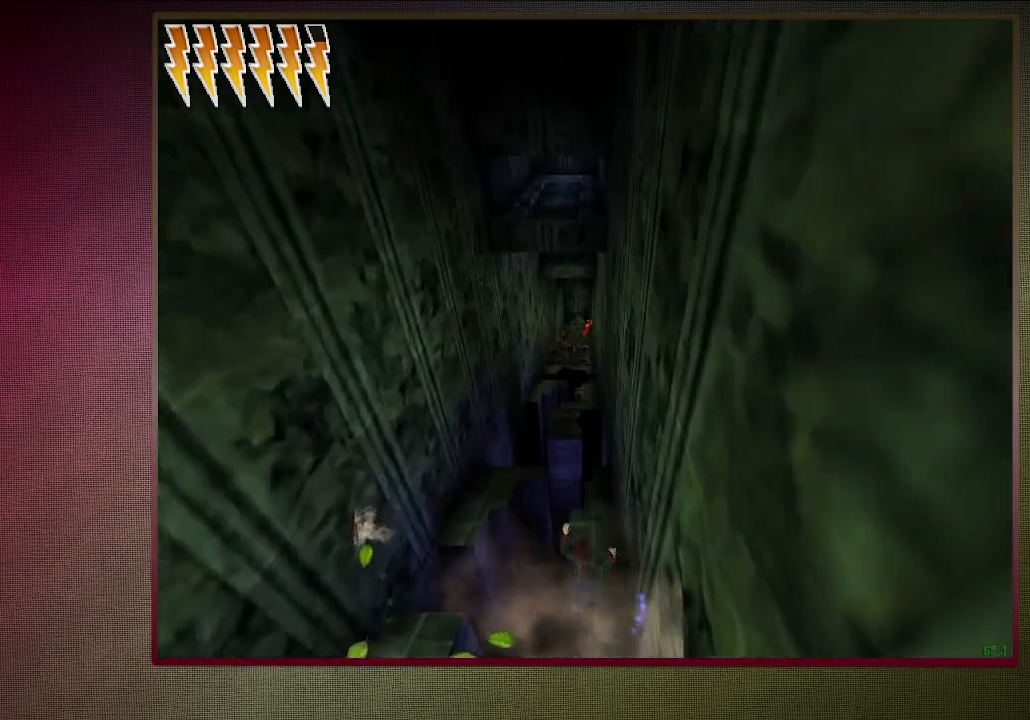
{"keys": ["shift", "space", "w"], "mouse": ["left"], "events": [[67, "mouse_left", "down"], [167, "mouse_left", "up"], [250, "mouse_left", "down"], [400, "mouse_left", "up"], [433, "mouse_left", "down"]]}
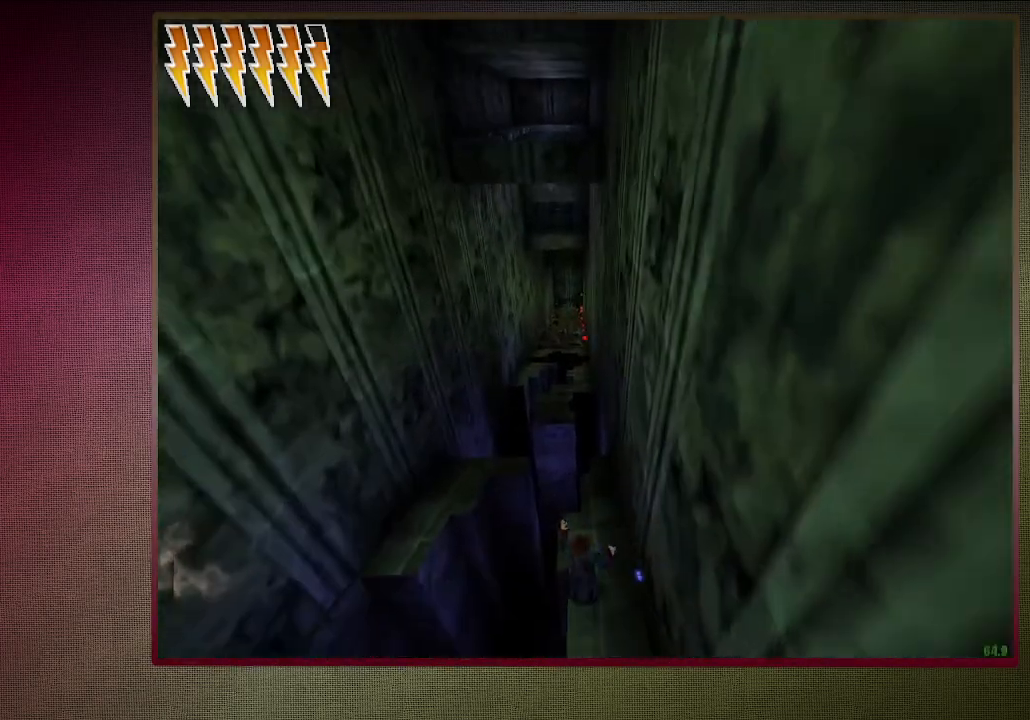
{"keys": ["shift", "space", "w"], "mouse": [], "events": [[83, "mouse_left", "up"], [367, "d", "down"], [467, "d", "up"]]}
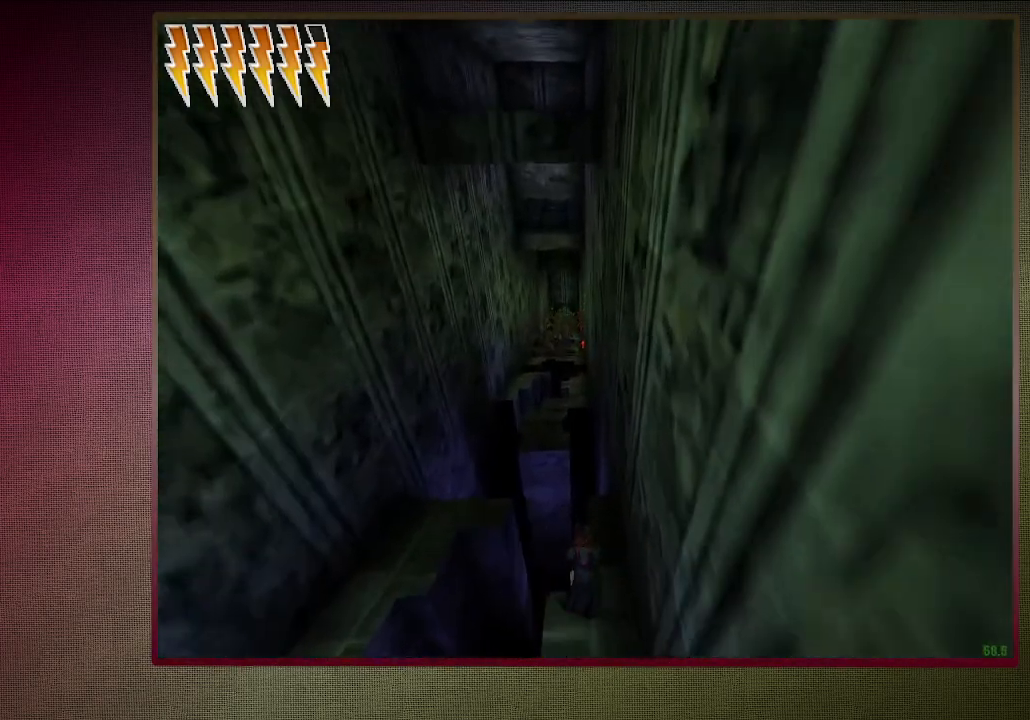
{"keys": ["a", "shift", "space", "w"], "mouse": ["left", "right"], "events": [[433, "mouse_left", "down"], [433, "mouse_right", "down"], [467, "a", "down"]]}
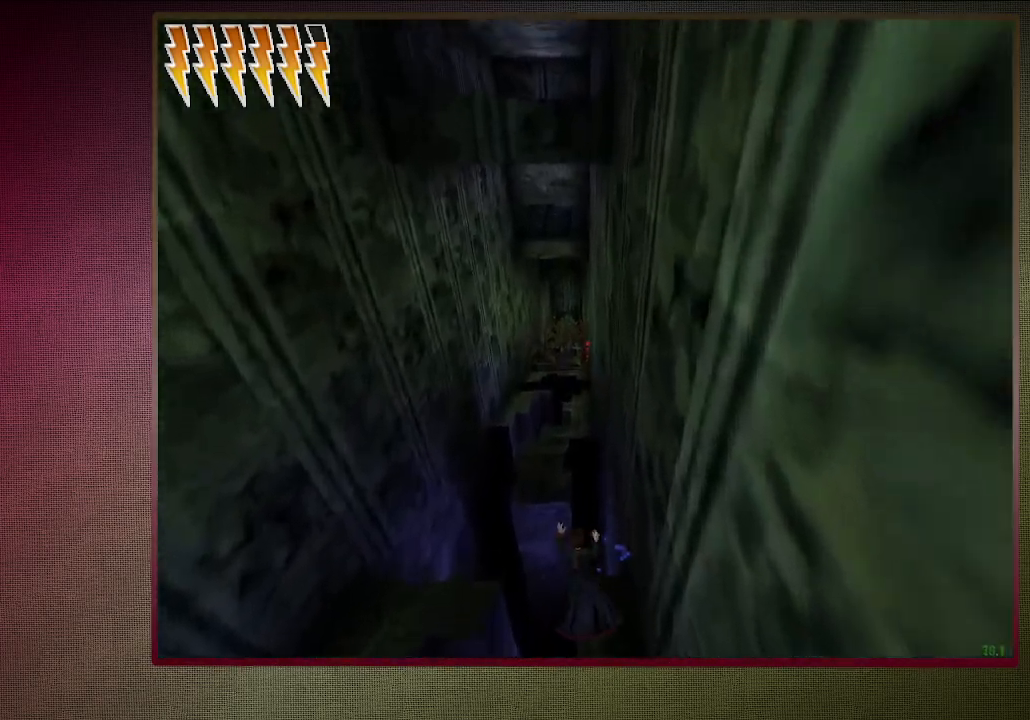
{"keys": ["shift", "space", "w"], "mouse": [], "events": [[67, "mouse_left", "up"], [67, "mouse_right", "up"], [150, "mouse_left", "down"], [300, "mouse_left", "up"], [333, "mouse_left", "down"], [483, "a", "up"], [483, "mouse_left", "up"]]}
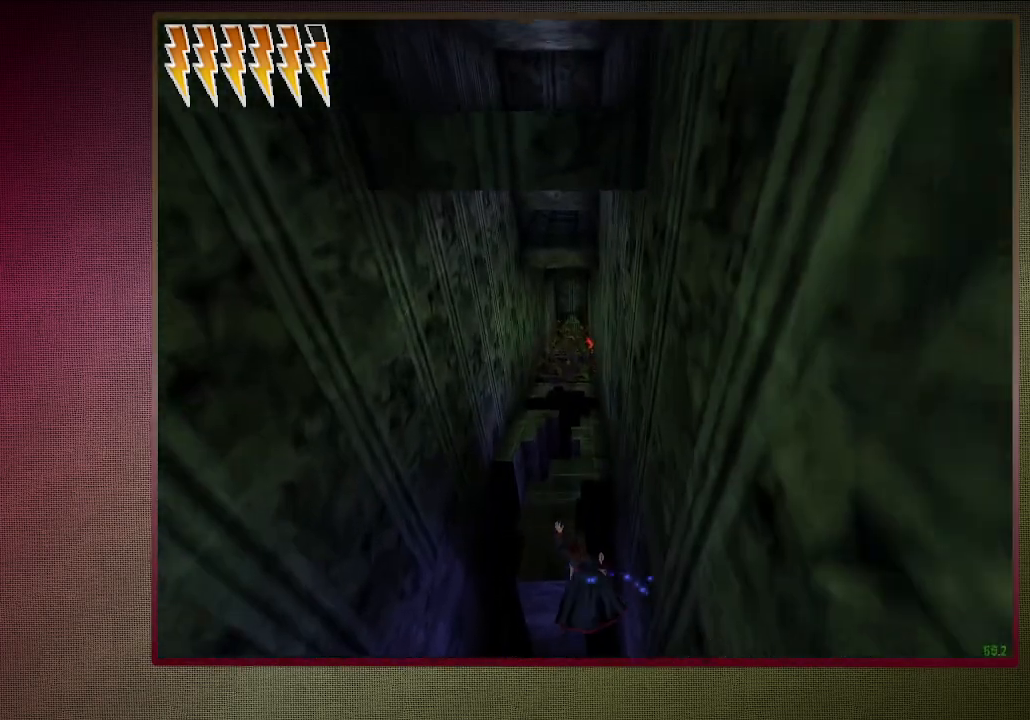
{"keys": ["shift", "space", "w"], "mouse": [], "events": [[83, "mouse_left", "down"], [167, "mouse_left", "up"], [267, "mouse_left", "down"], [400, "mouse_left", "up"]]}
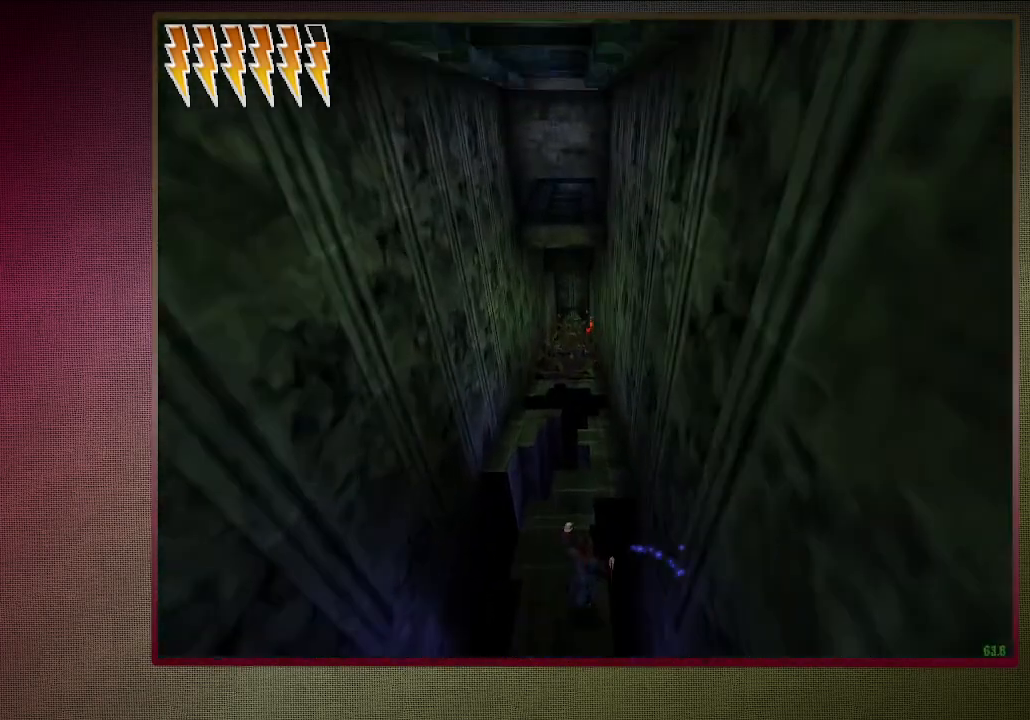
{"keys": ["shift", "space", "w"], "mouse": ["left"], "events": [[233, "mouse_left", "down"], [233, "mouse_right", "down"], [383, "mouse_left", "up"], [417, "mouse_right", "up"], [467, "mouse_left", "down"]]}
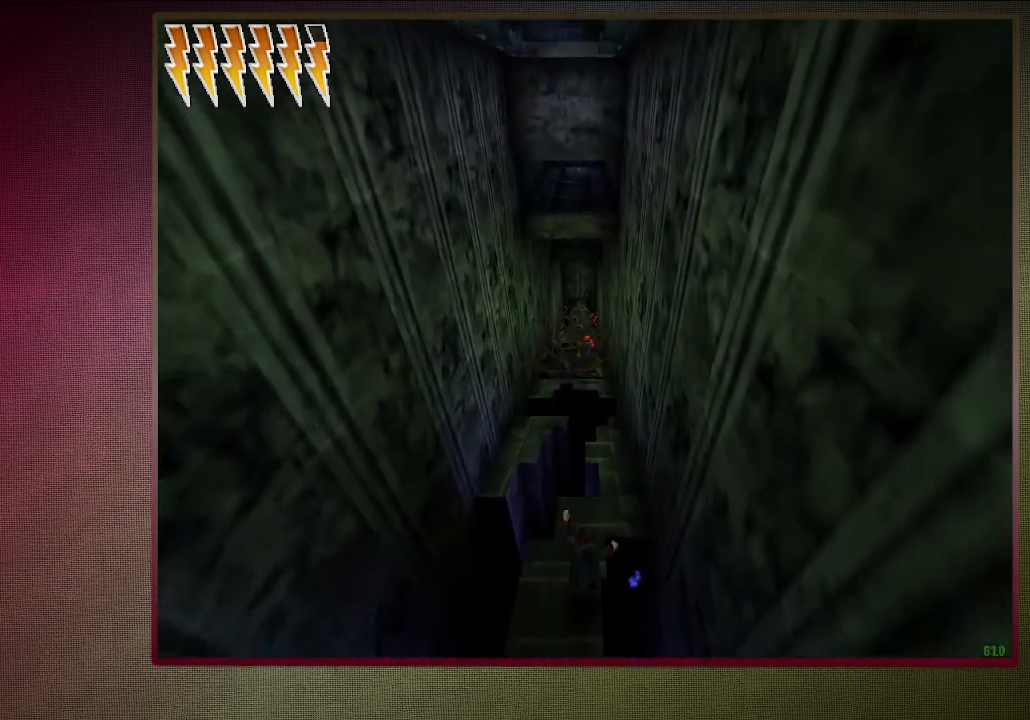
{"keys": ["d", "shift", "space", "w"], "mouse": [], "events": [[117, "mouse_left", "up"], [150, "mouse_left", "down"], [300, "mouse_left", "up"], [350, "d", "down"], [350, "mouse_left", "down"], [483, "mouse_left", "up"]]}
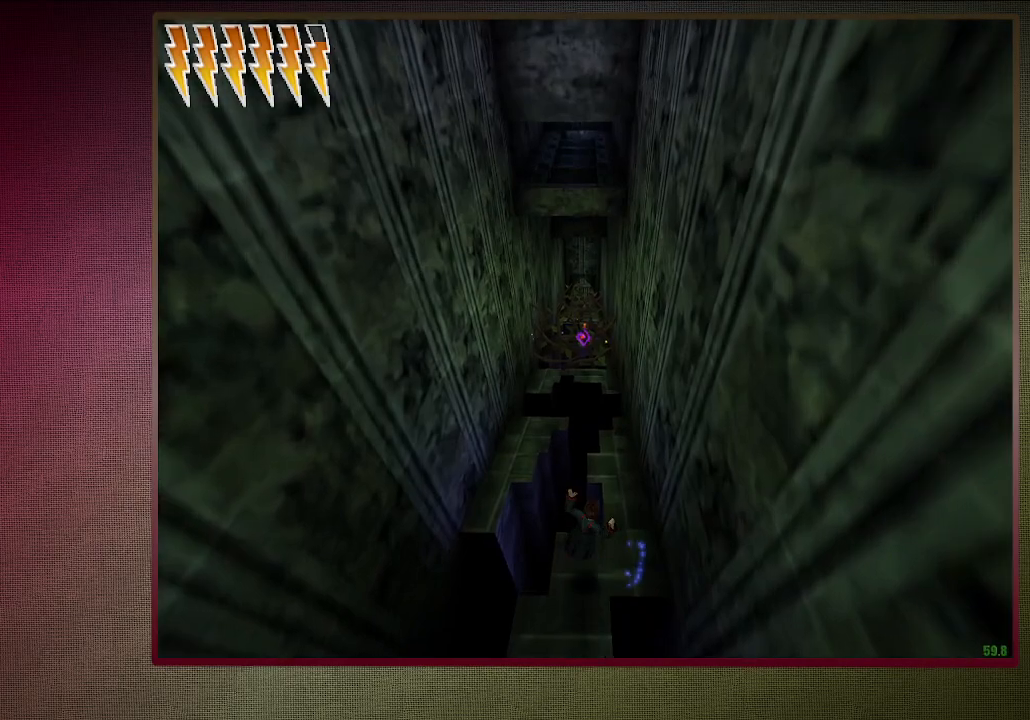
{"keys": ["d", "shift", "space", "w"], "mouse": [], "events": [[83, "mouse_left", "down"], [183, "mouse_left", "up"], [267, "mouse_left", "down"], [350, "mouse_left", "up"]]}
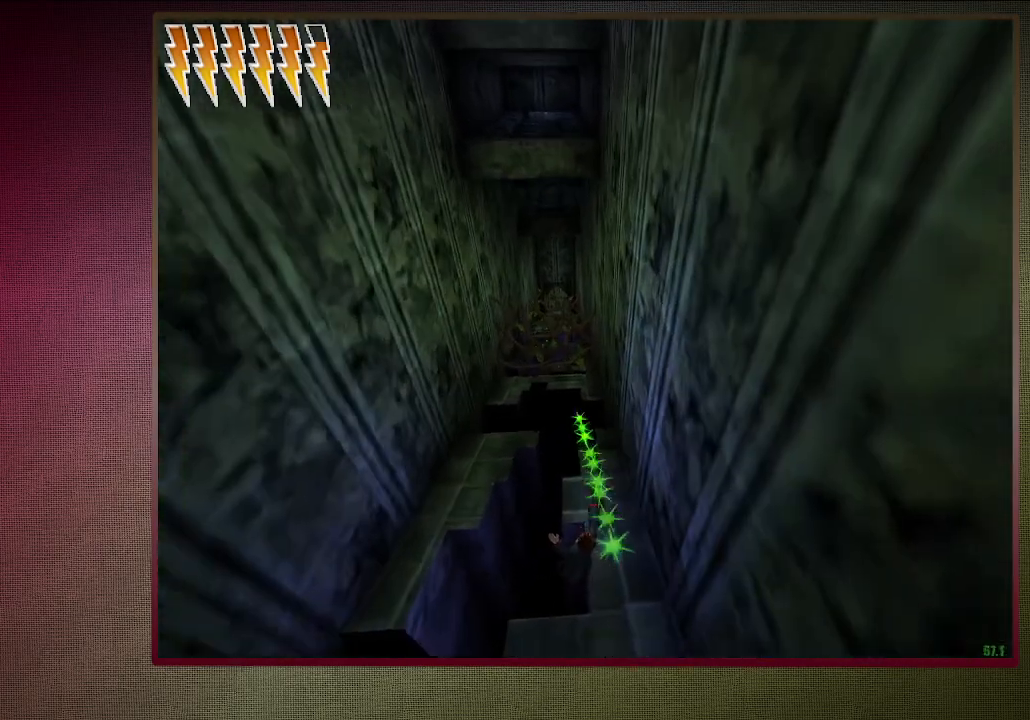
{"keys": ["shift", "space", "w"], "mouse": [], "events": [[150, "d", "up"]]}
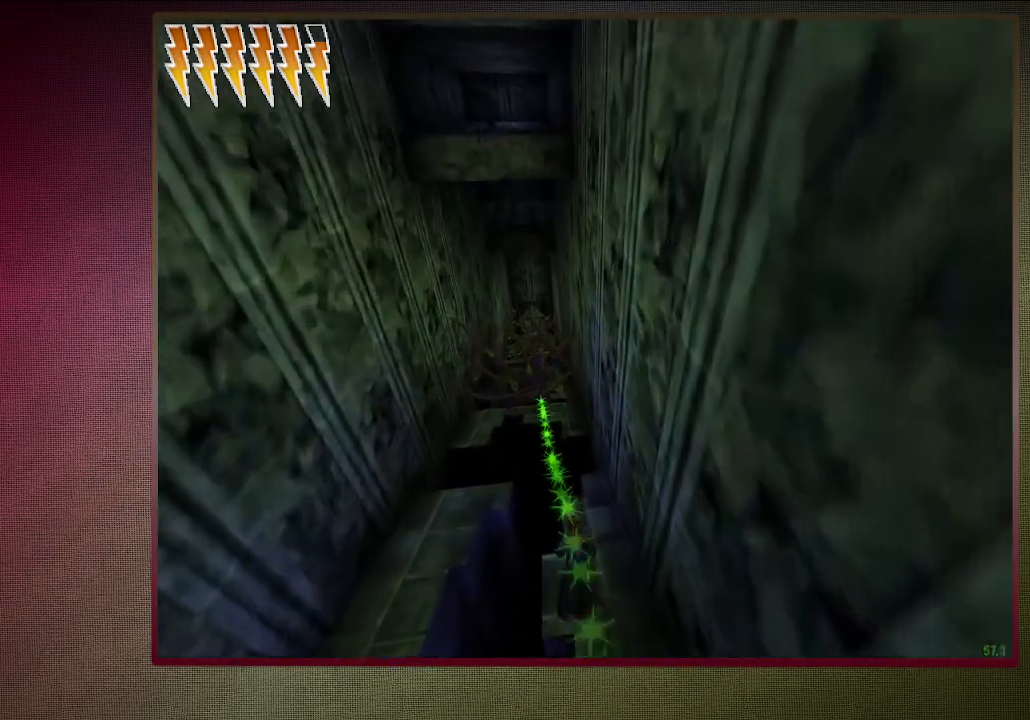
{"keys": ["shift", "space", "w"], "mouse": [], "events": [[17, "d", "down"], [150, "d", "up"]]}
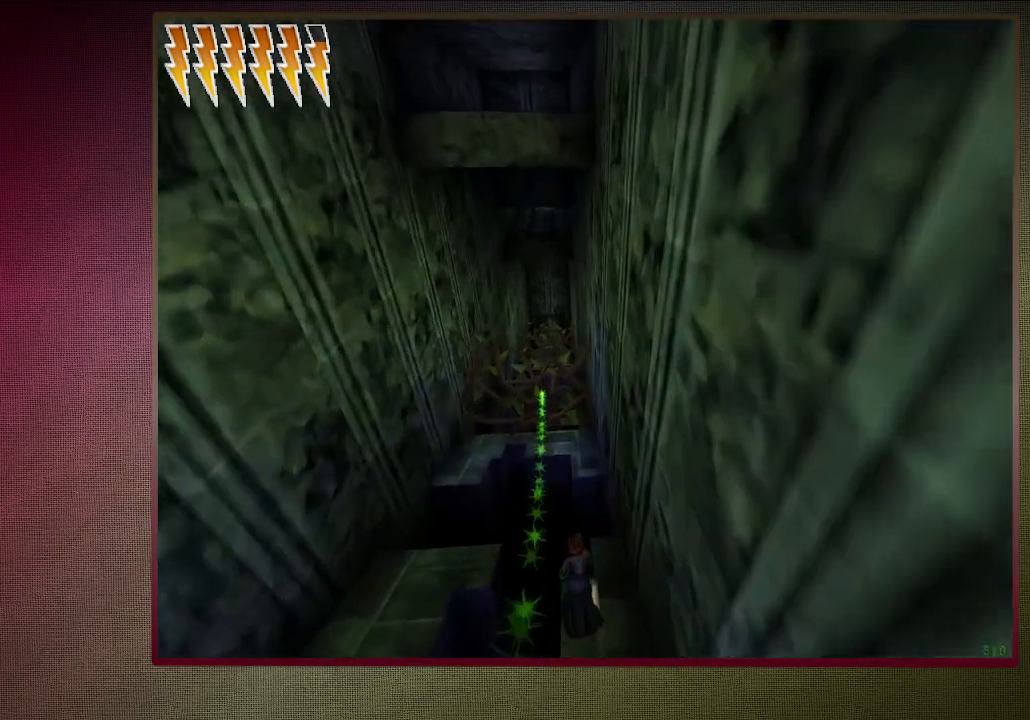
{"keys": ["shift", "space", "w"], "mouse": ["left"], "events": [[167, "mouse_left", "down"], [167, "mouse_right", "down"], [317, "mouse_left", "up"], [350, "mouse_right", "up"], [400, "mouse_left", "down"]]}
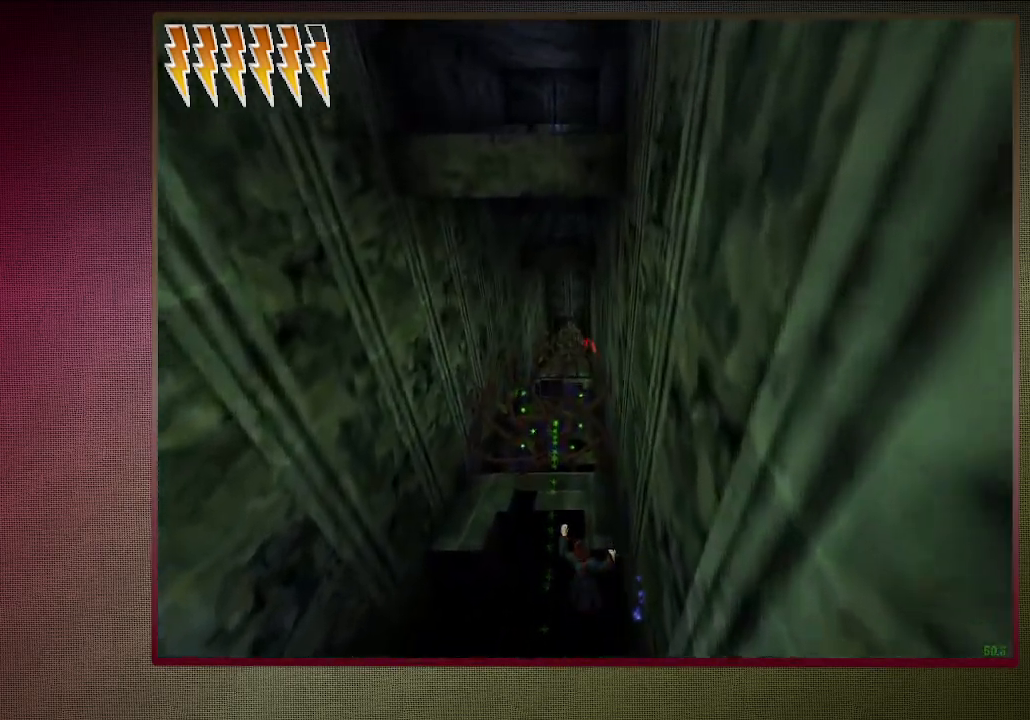
{"keys": ["shift", "space", "w"], "mouse": [], "events": [[50, "mouse_left", "up"], [150, "mouse_left", "down"], [233, "mouse_left", "up"], [333, "mouse_left", "down"], [467, "mouse_left", "up"]]}
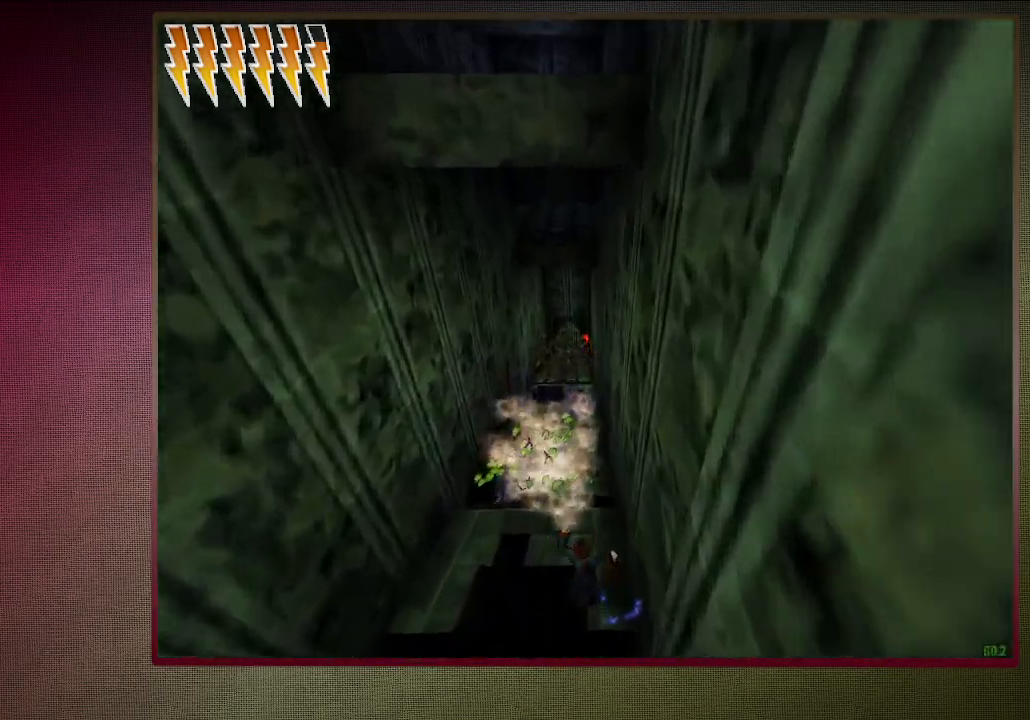
{"keys": ["shift", "space", "w"], "mouse": [], "events": [[67, "mouse_left", "down"], [217, "mouse_left", "up"]]}
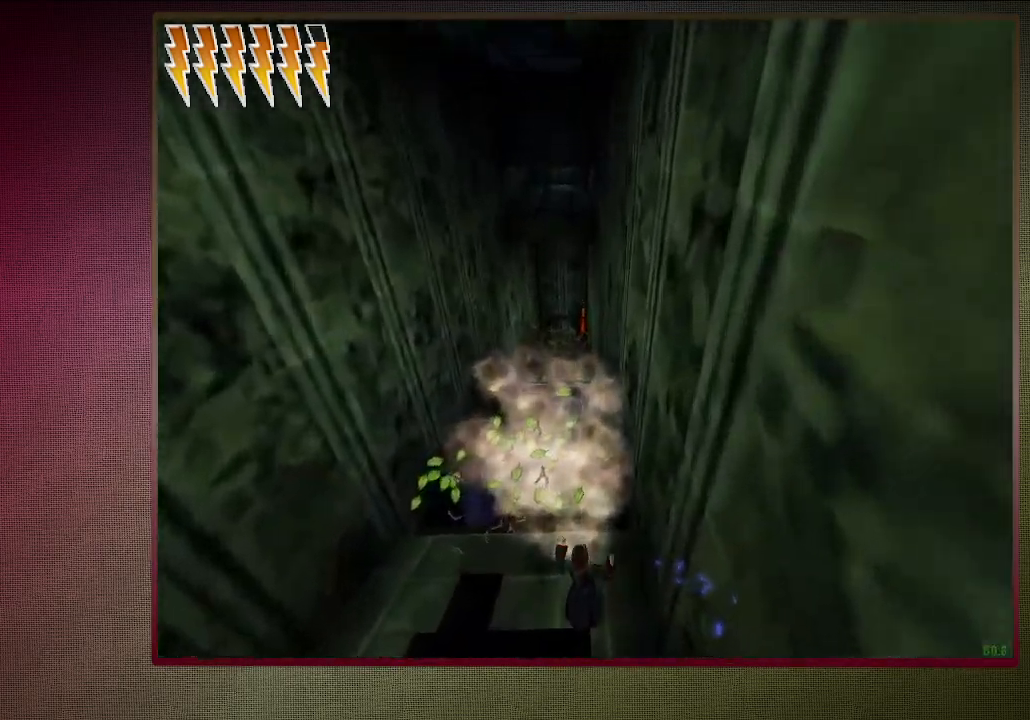
{"keys": ["shift", "space", "w"], "mouse": ["left"], "events": [[83, "mouse_left", "down"], [83, "mouse_right", "down"], [217, "mouse_left", "up"], [217, "mouse_right", "up"], [317, "mouse_left", "down"], [467, "mouse_left", "up"], [500, "mouse_left", "down"]]}
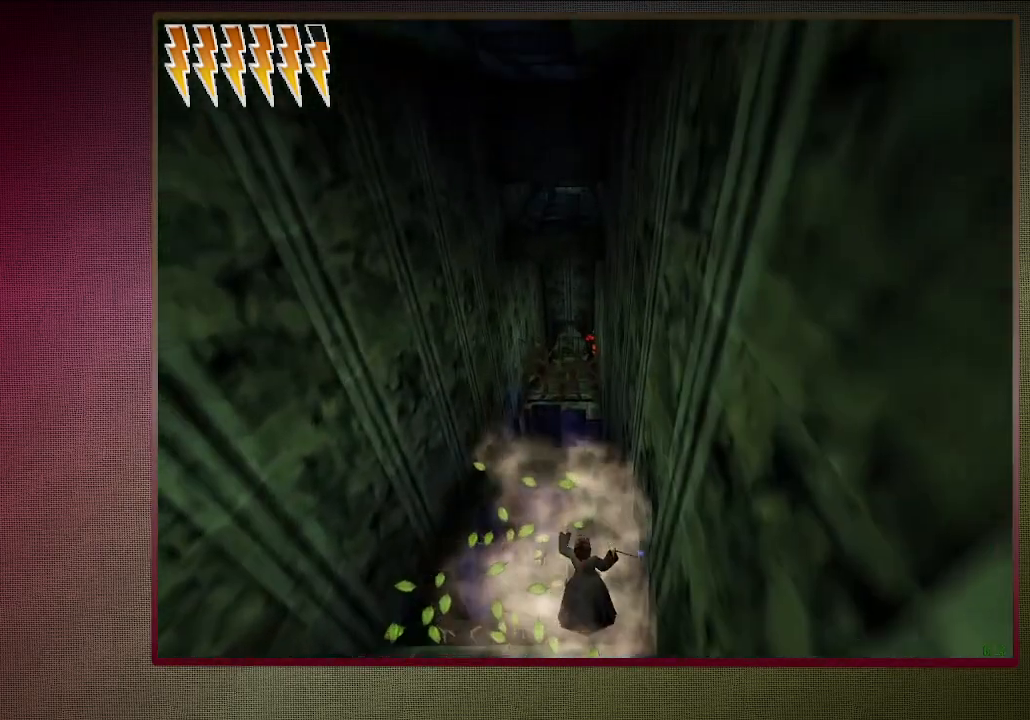
{"keys": ["shift", "space", "w"], "mouse": ["left"], "events": [[133, "mouse_left", "up"], [233, "mouse_left", "down"], [333, "mouse_left", "up"], [417, "mouse_left", "down"]]}
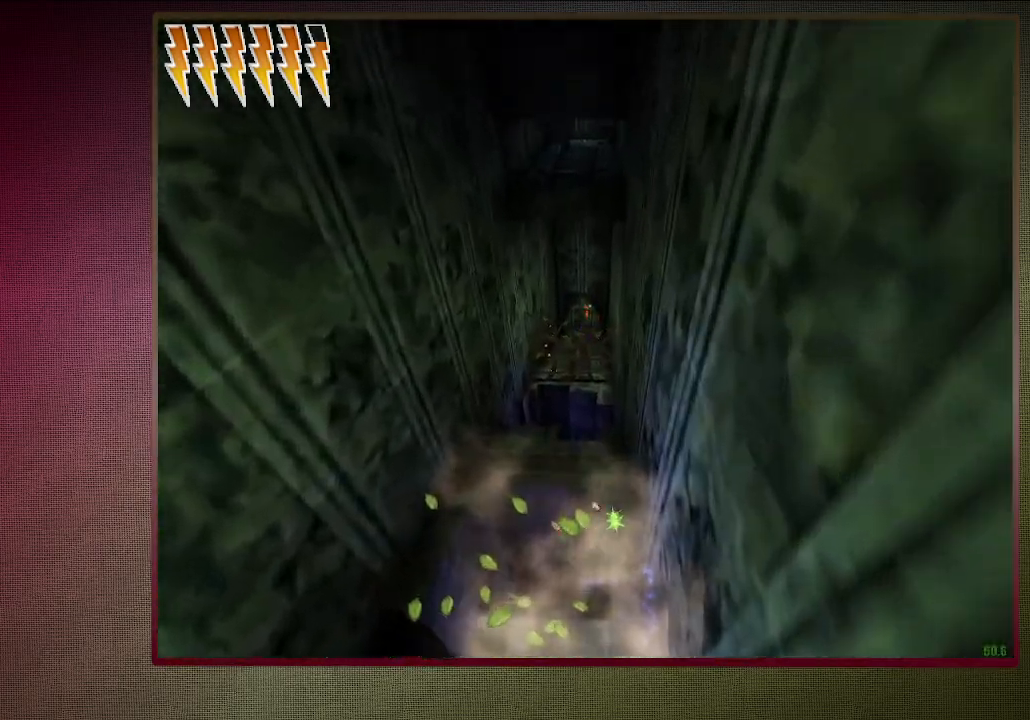
{"keys": ["shift", "space", "w"], "mouse": [], "events": [[17, "mouse_left", "up"], [117, "mouse_left", "down"], [150, "d", "down"], [250, "mouse_left", "up"], [300, "d", "up"]]}
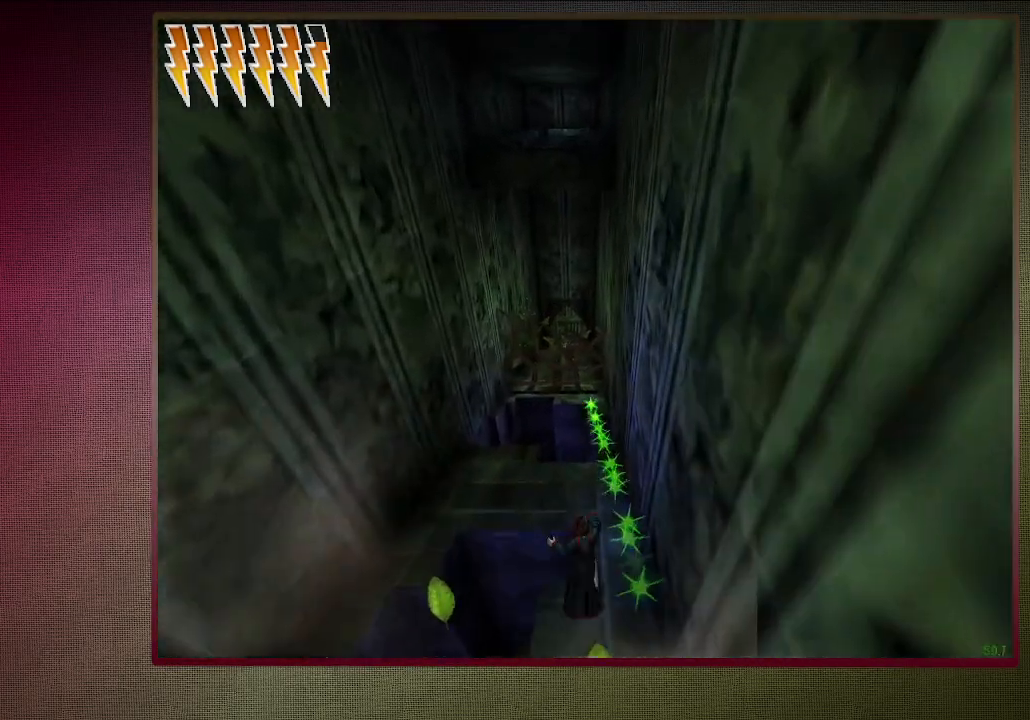
{"keys": ["shift", "space", "w"], "mouse": [], "events": [[367, "d", "down"], [500, "d", "up"]]}
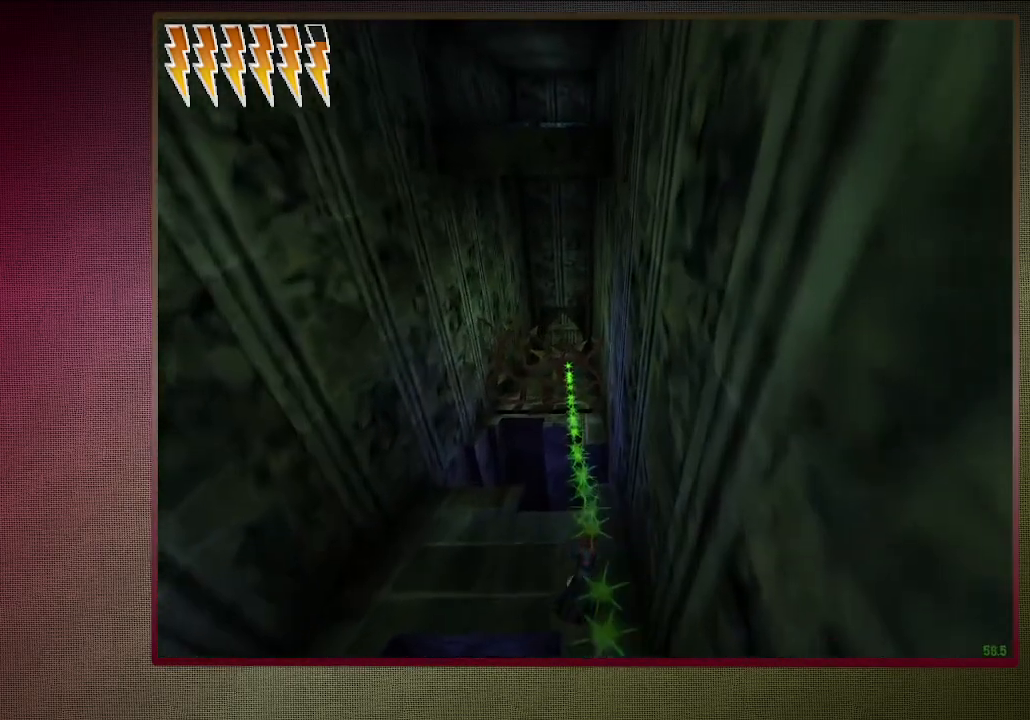
{"keys": ["shift", "space", "w"], "mouse": [], "events": [[100, "d", "down"], [233, "d", "up"]]}
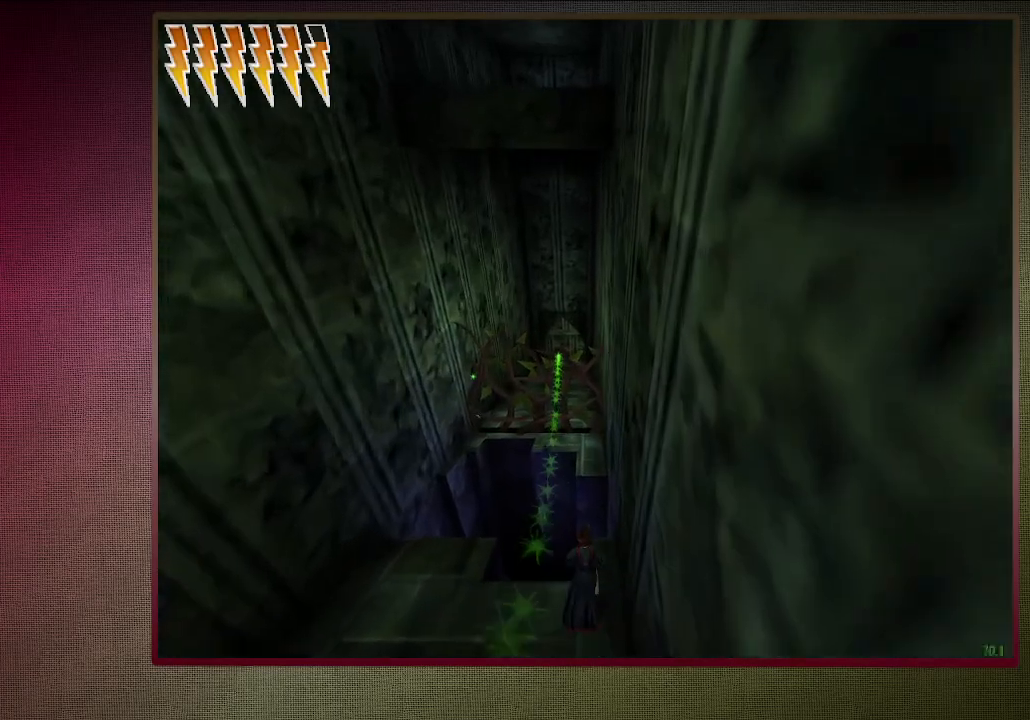
{"keys": ["shift", "space", "w"], "mouse": [], "events": [[350, "mouse_left", "down"], [350, "mouse_right", "down"], [483, "mouse_left", "up"], [483, "mouse_right", "up"]]}